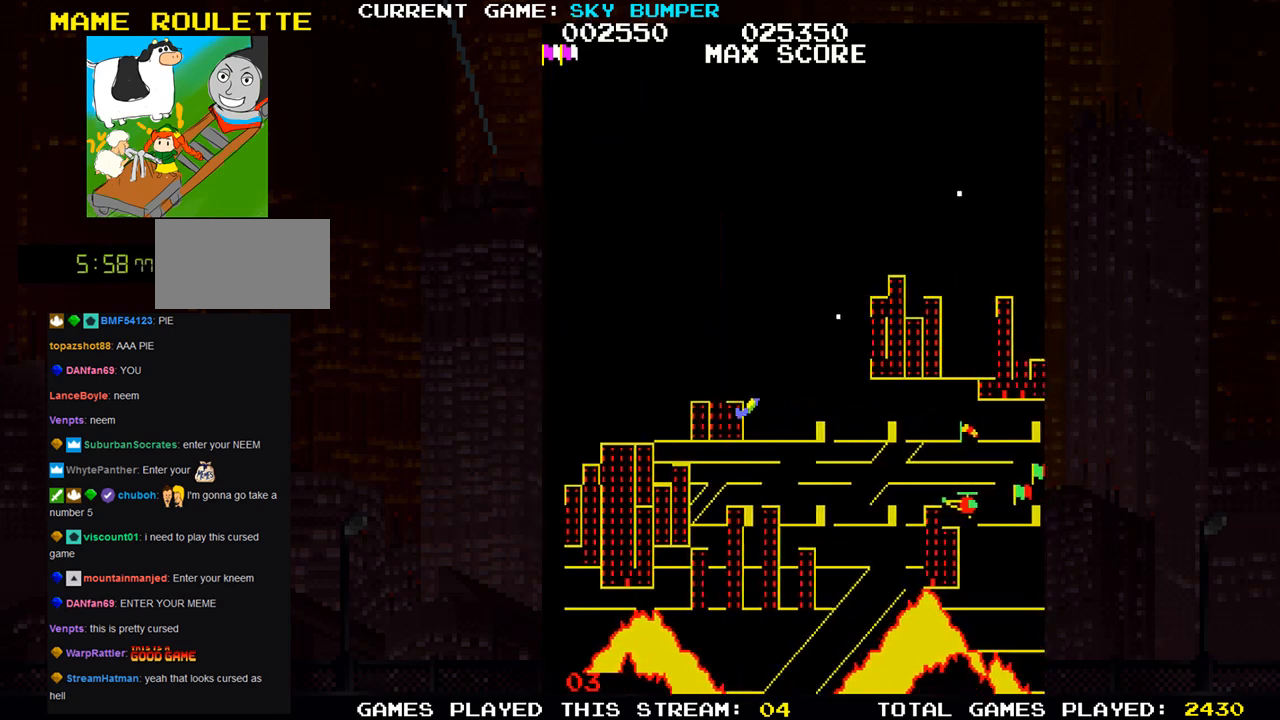
Gameplay with a controller (arcade stick); each line is a JSON object with the inputs held at the frame after it. "events" lists button and stick changes between this image and that frame as [ms after this image, input, new state], when the widget could be followed in between. Not read: L3 R3 START.
{"buttons": ["SQUARE"], "left_stick": "down", "events": [[50, "SQUARE", "up"], [117, "left_stick", "center"], [150, "SQUARE", "down"], [217, "SQUARE", "up"], [300, "SQUARE", "down"], [383, "SQUARE", "up"], [417, "left_stick", "down"], [467, "SQUARE", "down"]]}
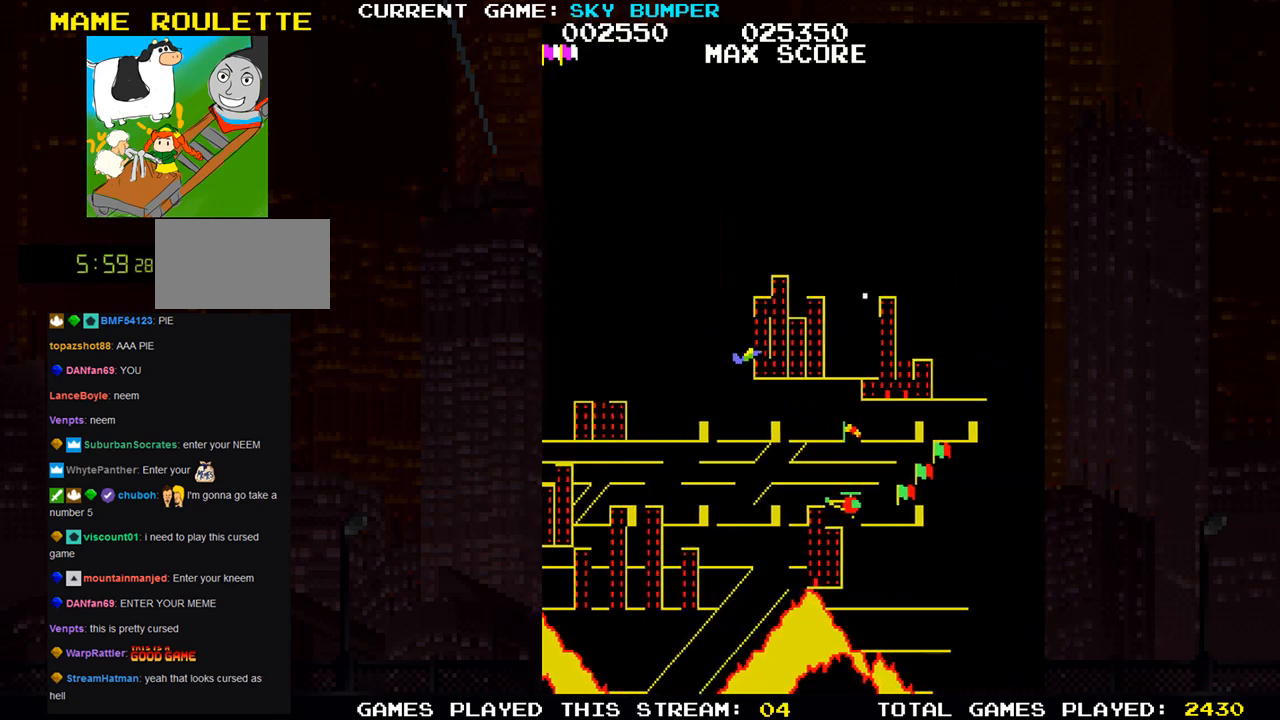
{"buttons": ["SQUARE"], "left_stick": "center", "events": [[17, "left_stick", "center"], [33, "SQUARE", "up"], [117, "SQUARE", "down"], [200, "SQUARE", "up"], [283, "SQUARE", "down"], [367, "SQUARE", "up"], [467, "SQUARE", "down"]]}
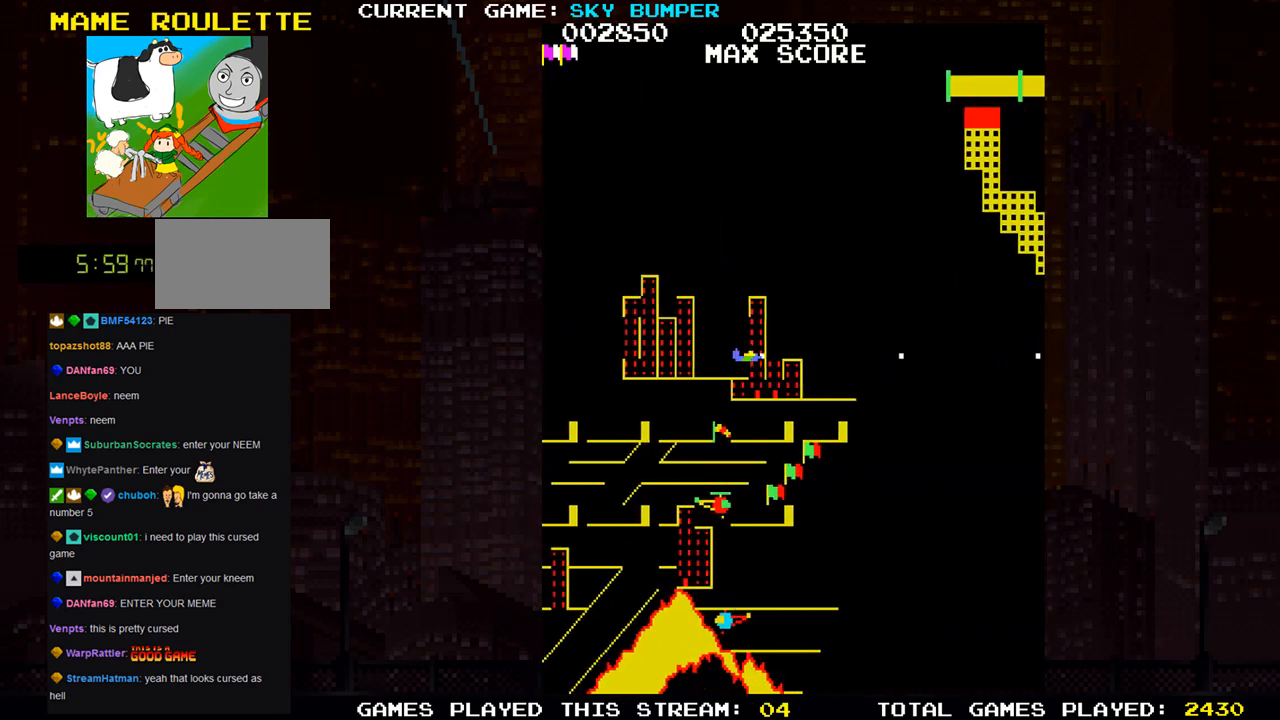
{"buttons": [], "left_stick": "center", "events": [[17, "SQUARE", "up"], [133, "SQUARE", "down"], [217, "SQUARE", "up"], [267, "SQUARE", "down"], [283, "SQUARE", "up"], [333, "SQUARE", "down"], [400, "SQUARE", "up"], [433, "SQUARE", "down"], [500, "SQUARE", "up"]]}
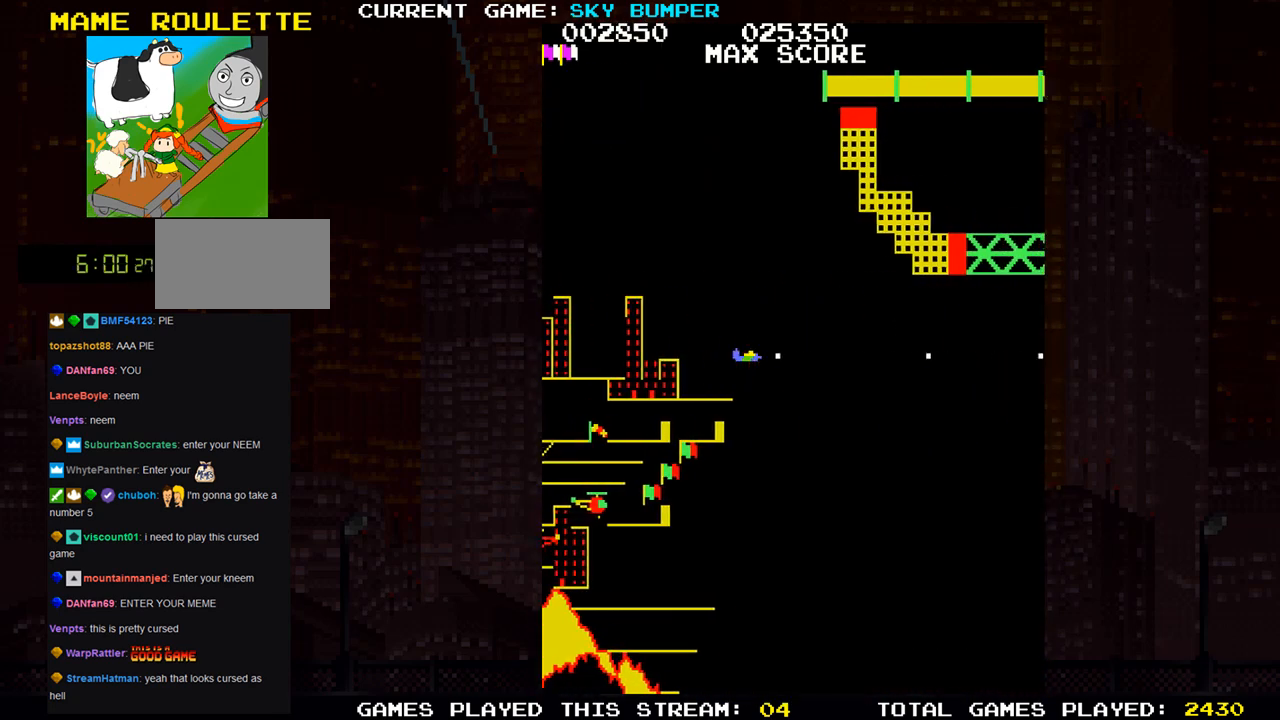
{"buttons": [], "left_stick": "center", "events": [[33, "left_stick", "down"], [167, "SQUARE", "down"], [233, "SQUARE", "up"], [267, "left_stick", "center"], [317, "SQUARE", "down"], [350, "SQUARE", "up"], [367, "SQUARE", "down"], [450, "SQUARE", "up"]]}
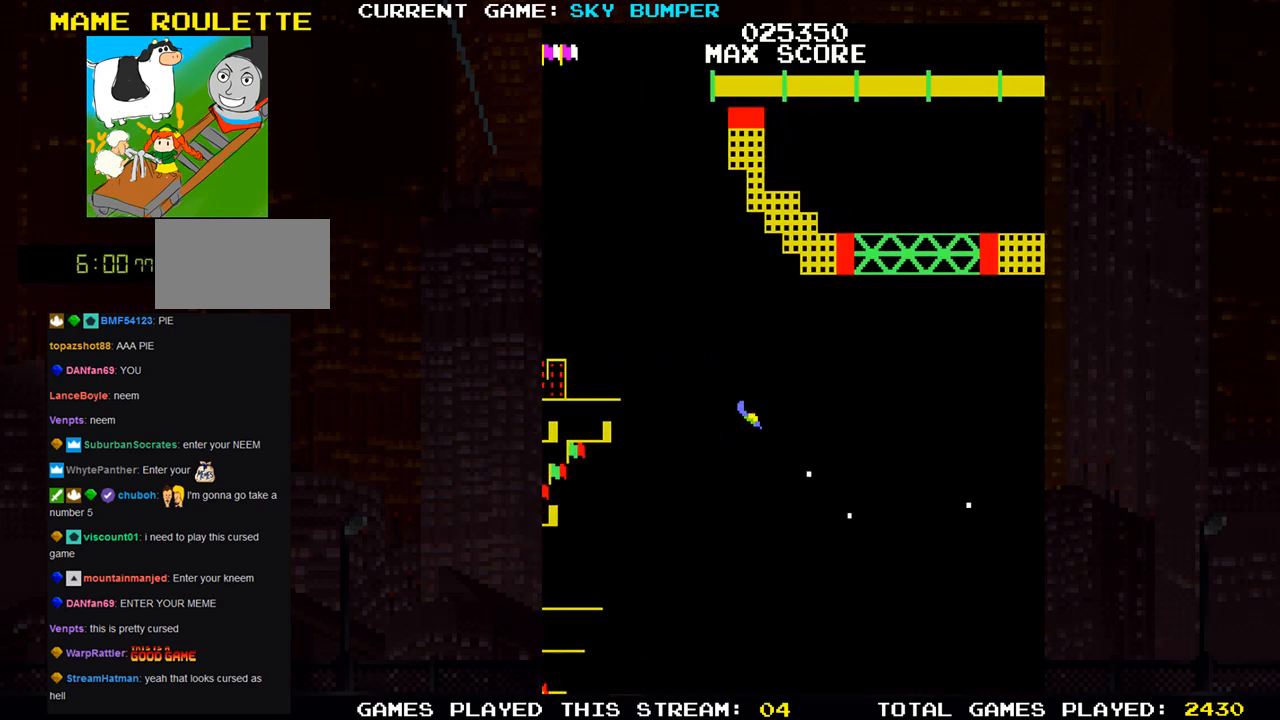
{"buttons": [], "left_stick": "center", "events": [[117, "SQUARE", "down"], [167, "SQUARE", "up"], [233, "left_stick", "up"], [267, "SQUARE", "down"], [300, "SQUARE", "up"], [333, "SQUARE", "down"], [367, "SQUARE", "up"], [450, "SQUARE", "down"], [467, "left_stick", "center"], [500, "SQUARE", "up"]]}
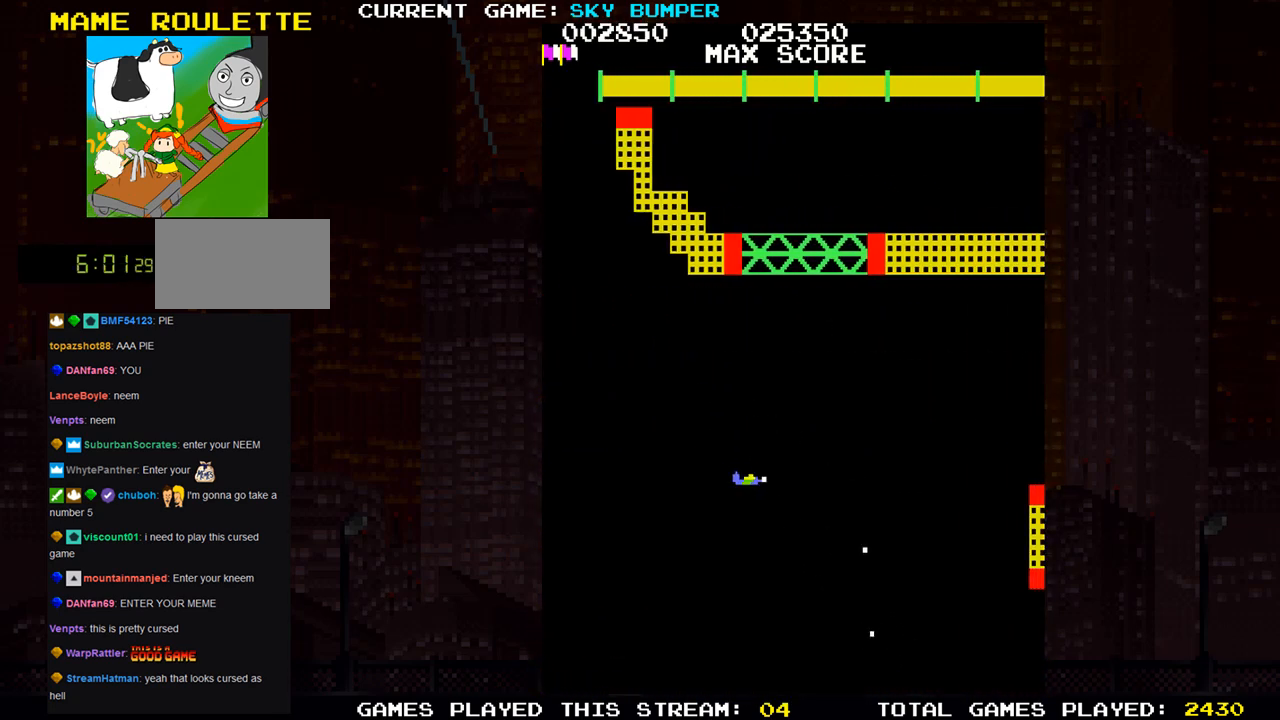
{"buttons": [], "left_stick": "up", "events": [[33, "SQUARE", "down"], [83, "SQUARE", "up"], [183, "SQUARE", "down"], [217, "SQUARE", "up"], [250, "SQUARE", "down"], [317, "SQUARE", "up"], [467, "left_stick", "up"]]}
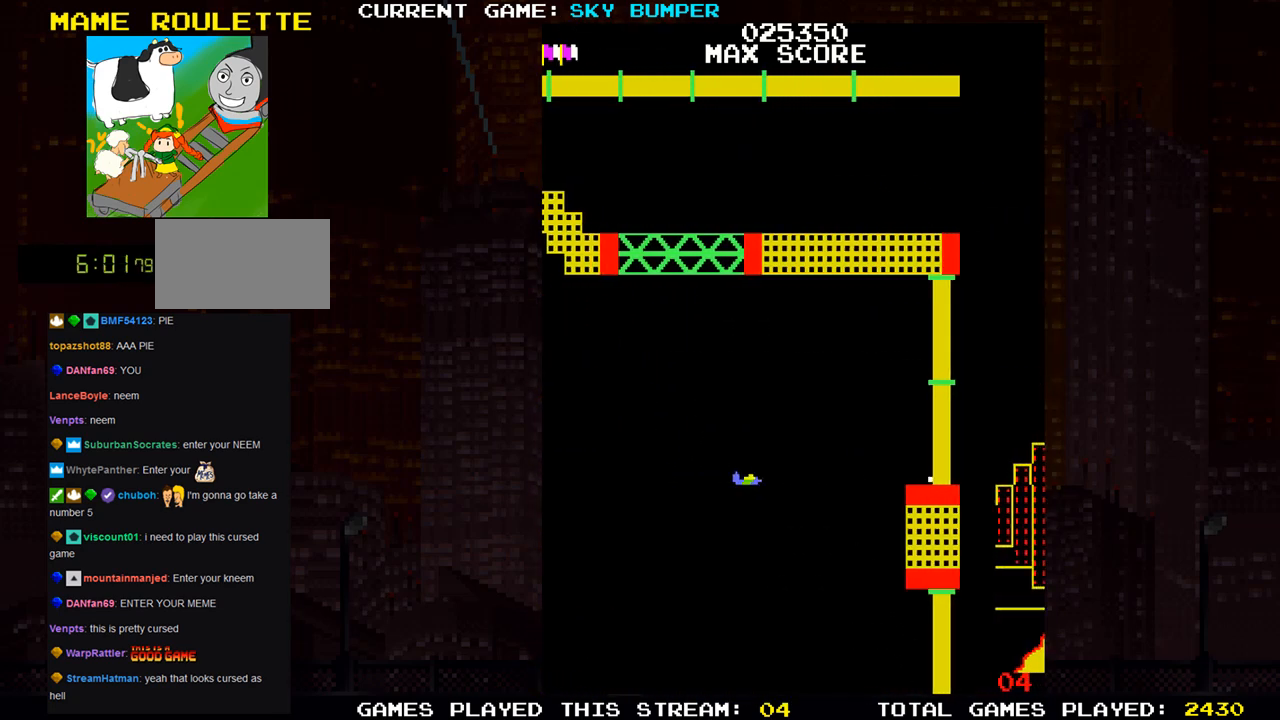
{"buttons": [], "left_stick": "center", "events": [[200, "left_stick", "center"]]}
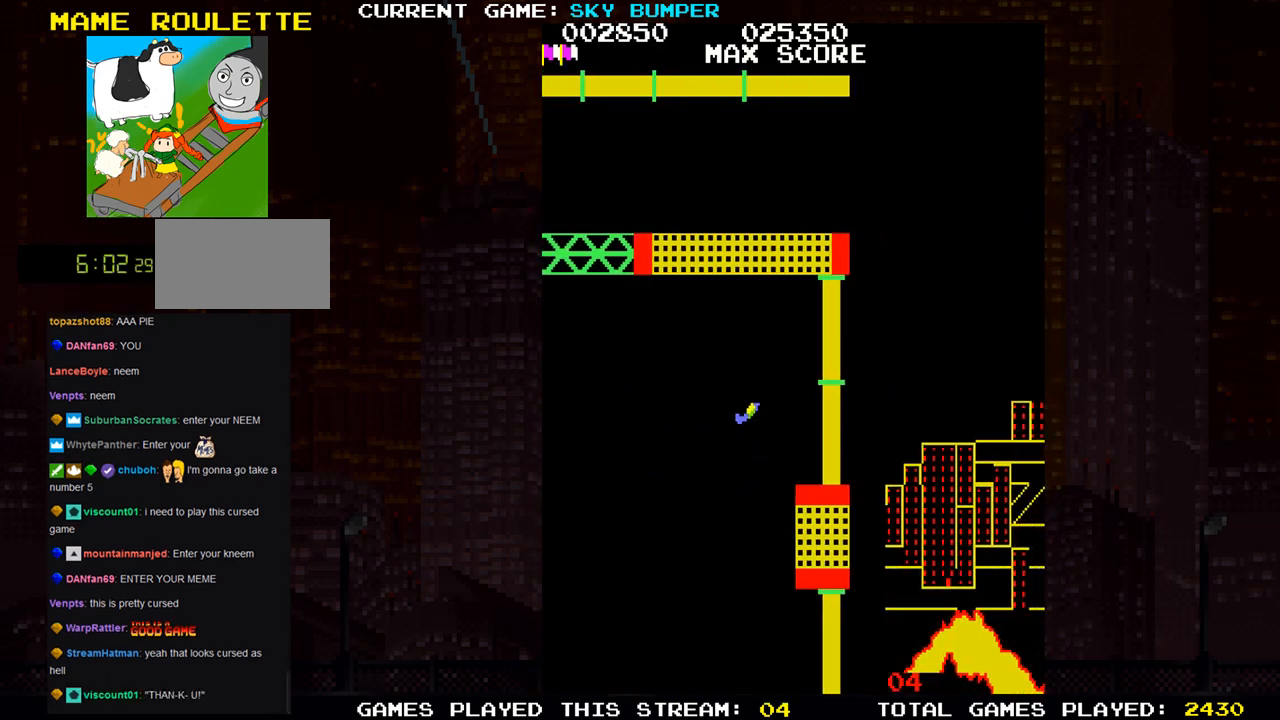
{"buttons": [], "left_stick": "center", "events": [[17, "left_stick", "down"], [150, "left_stick", "center"]]}
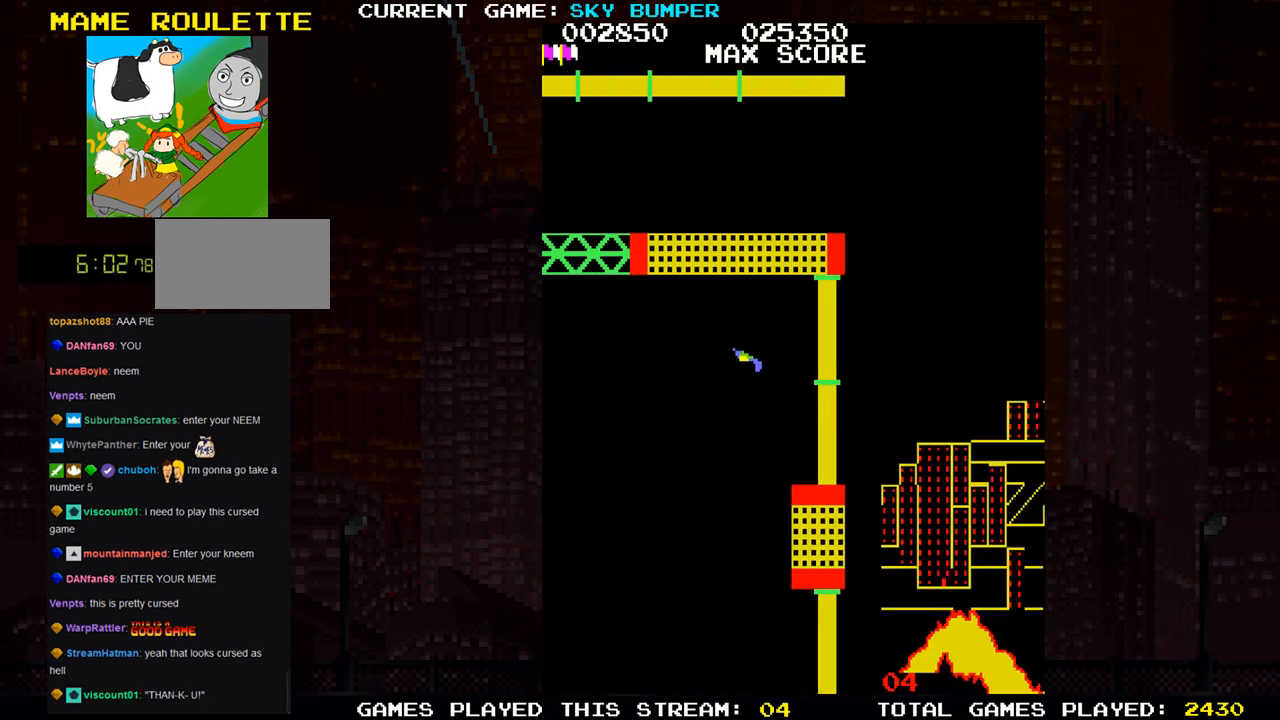
{"buttons": [], "left_stick": "center", "events": [[150, "left_stick", "down"], [417, "left_stick", "center"]]}
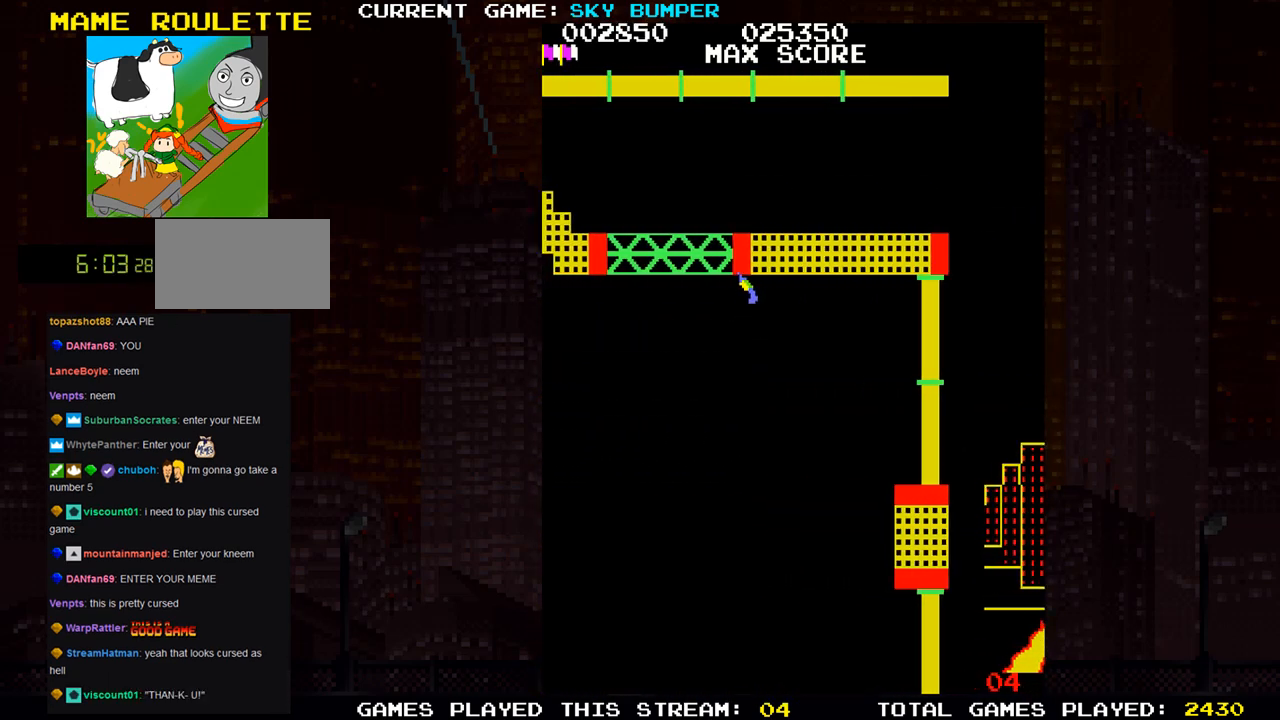
{"buttons": [], "left_stick": "center", "events": []}
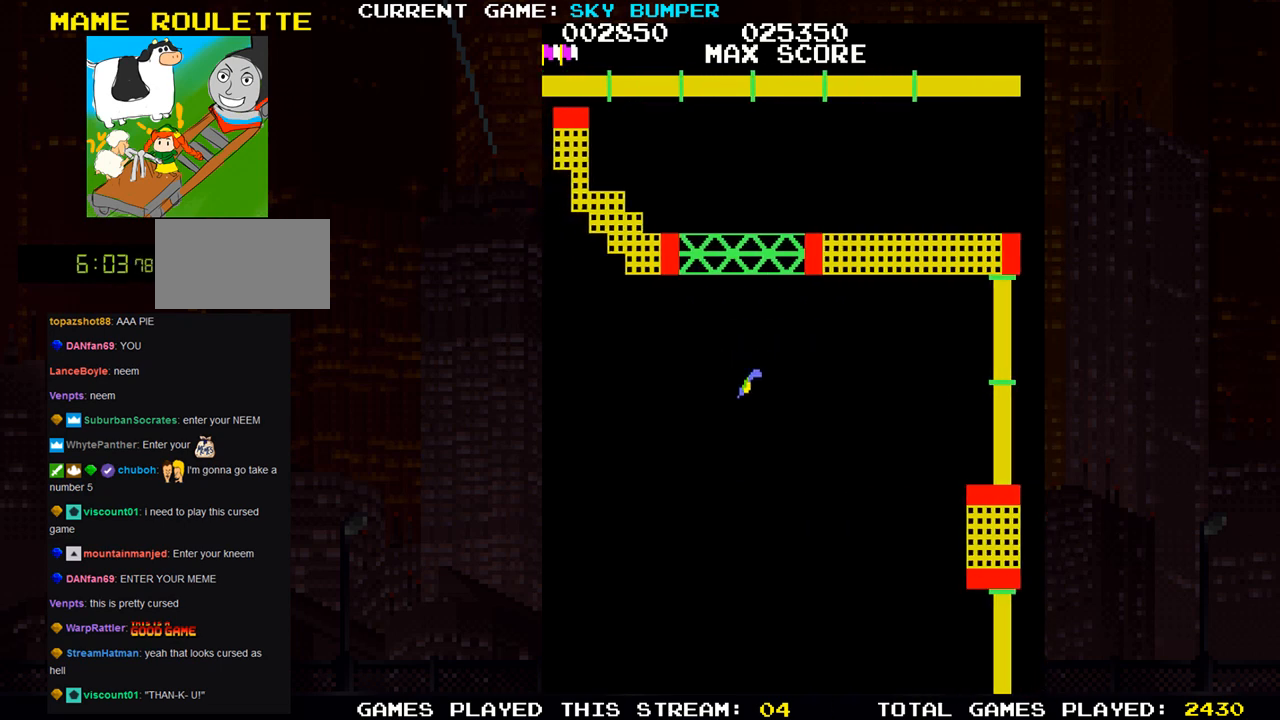
{"buttons": [], "left_stick": "center", "events": [[233, "left_stick", "down"], [433, "left_stick", "center"]]}
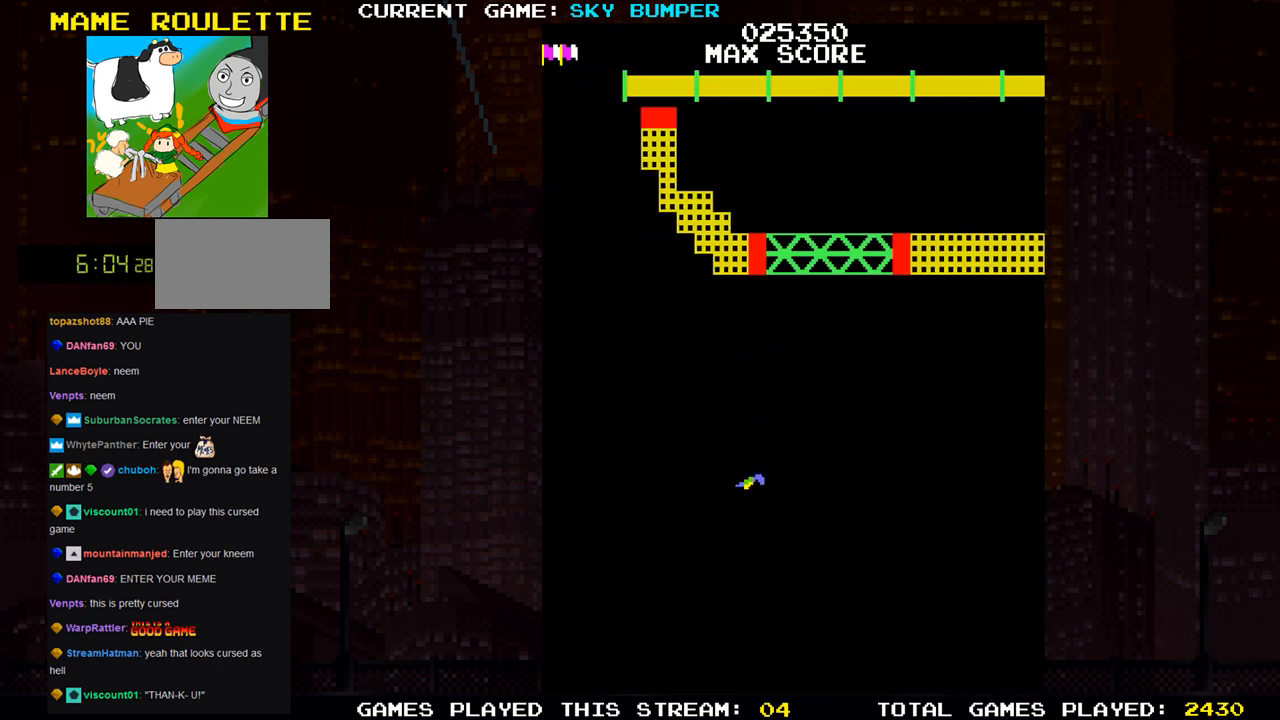
{"buttons": [], "left_stick": "center", "events": [[83, "left_stick", "down"], [233, "left_stick", "center"]]}
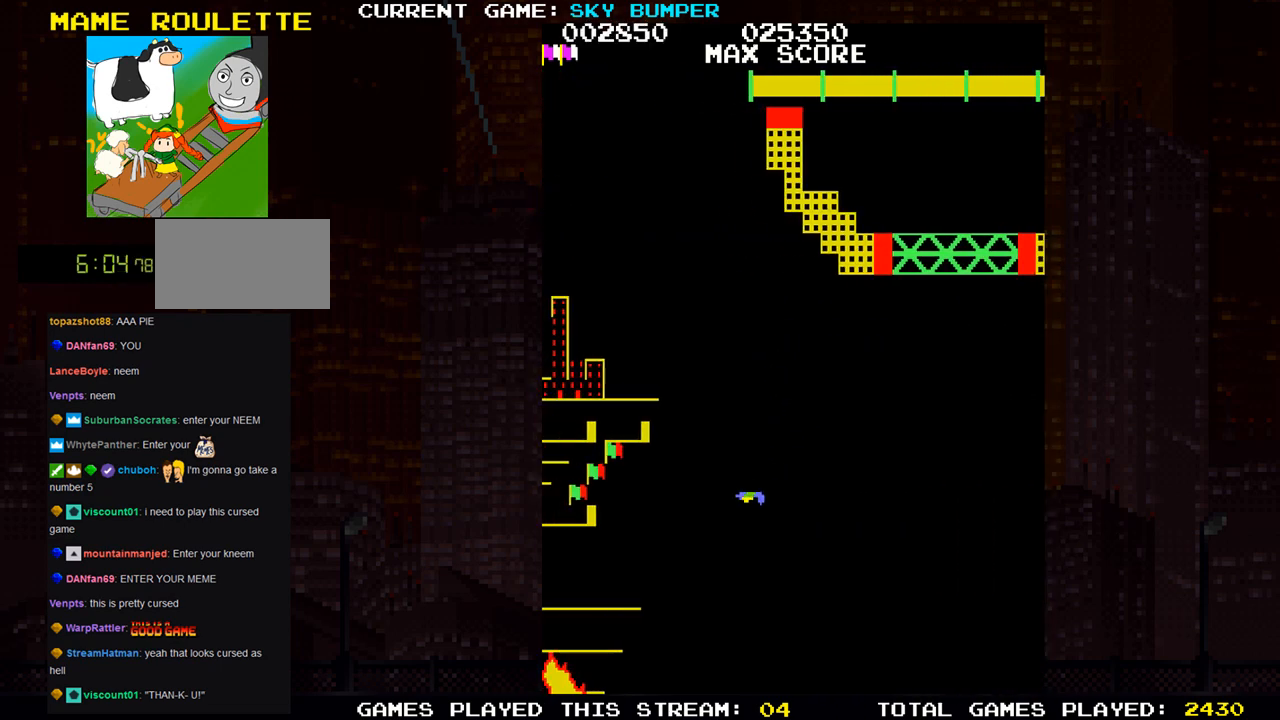
{"buttons": ["SQUARE"], "left_stick": "center", "events": [[483, "SQUARE", "down"]]}
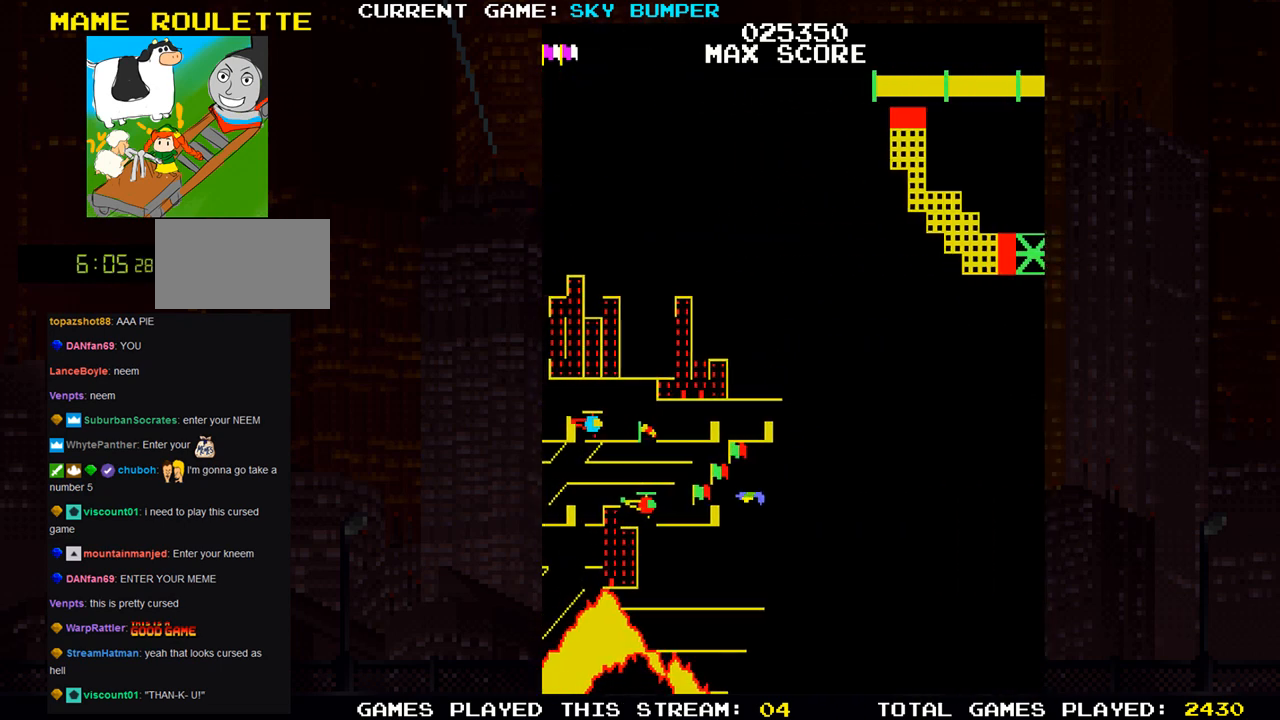
{"buttons": [], "left_stick": "down", "events": [[50, "SQUARE", "up"], [150, "SQUARE", "down"], [167, "left_stick", "down"], [217, "SQUARE", "up"], [283, "SQUARE", "down"], [350, "SQUARE", "up"], [433, "SQUARE", "down"], [500, "SQUARE", "up"]]}
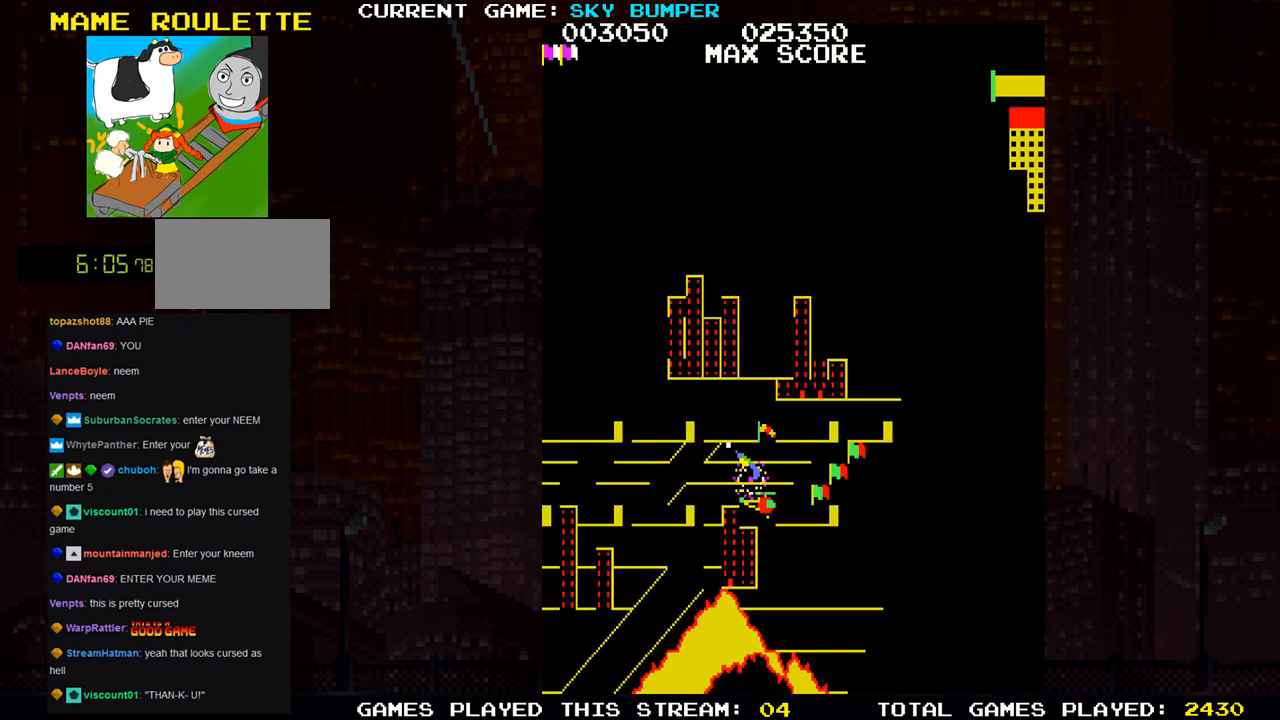
{"buttons": [], "left_stick": "down-right", "events": [[67, "SQUARE", "down"], [183, "SQUARE", "up"], [233, "left_stick", "center"], [333, "left_stick", "down-right"]]}
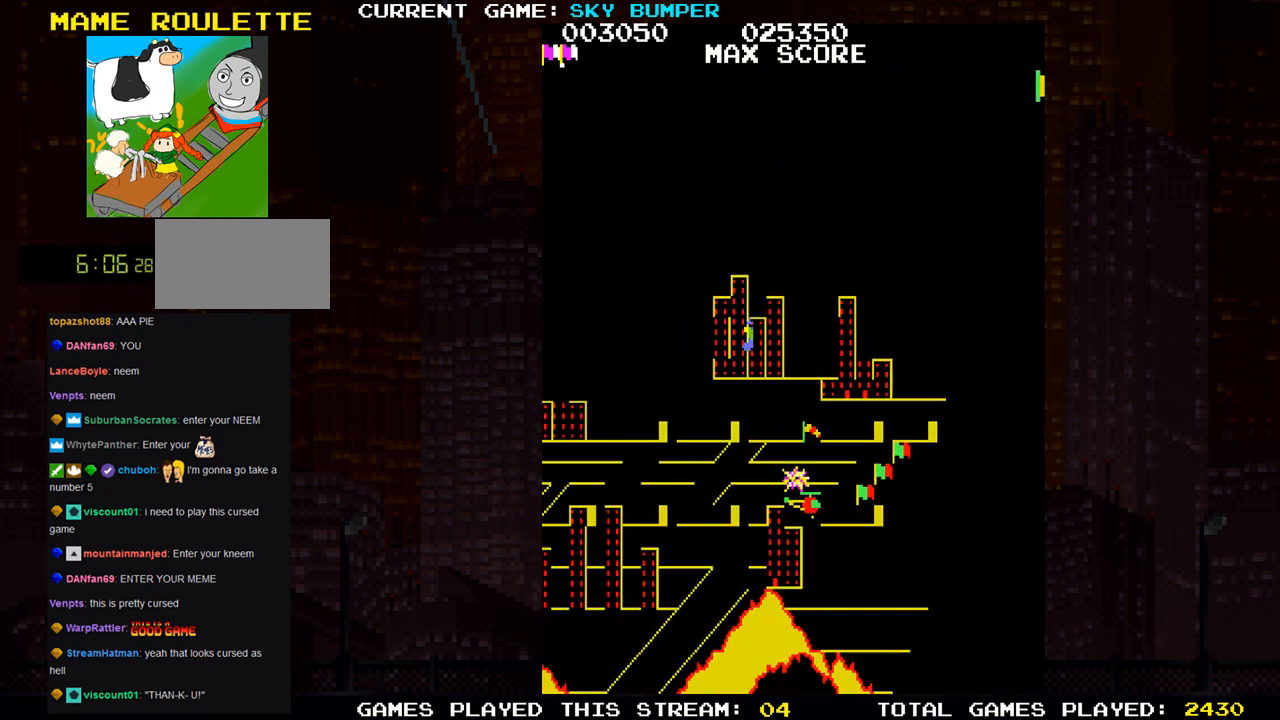
{"buttons": ["SQUARE"], "left_stick": "down", "events": [[17, "left_stick", "down"], [467, "SQUARE", "down"]]}
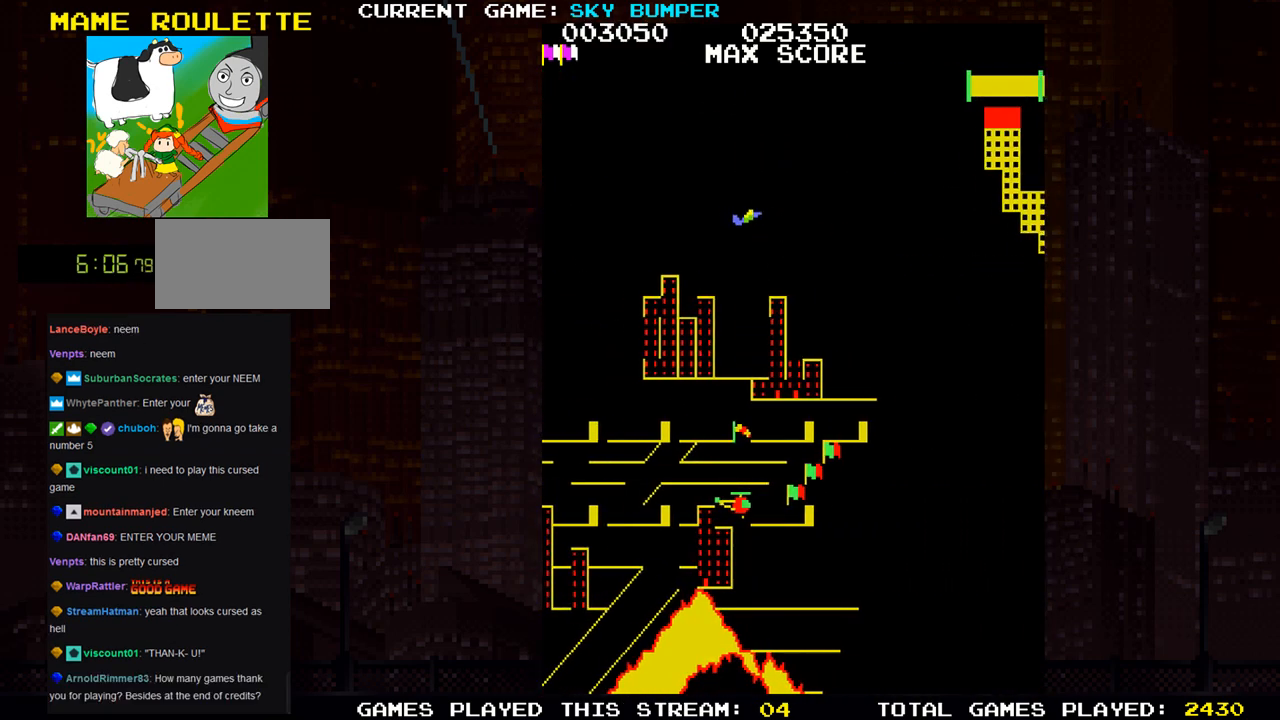
{"buttons": ["SQUARE"], "left_stick": "down", "events": [[33, "SQUARE", "up"], [117, "SQUARE", "down"], [200, "SQUARE", "up"], [283, "SQUARE", "down"], [350, "SQUARE", "up"], [417, "SQUARE", "down"]]}
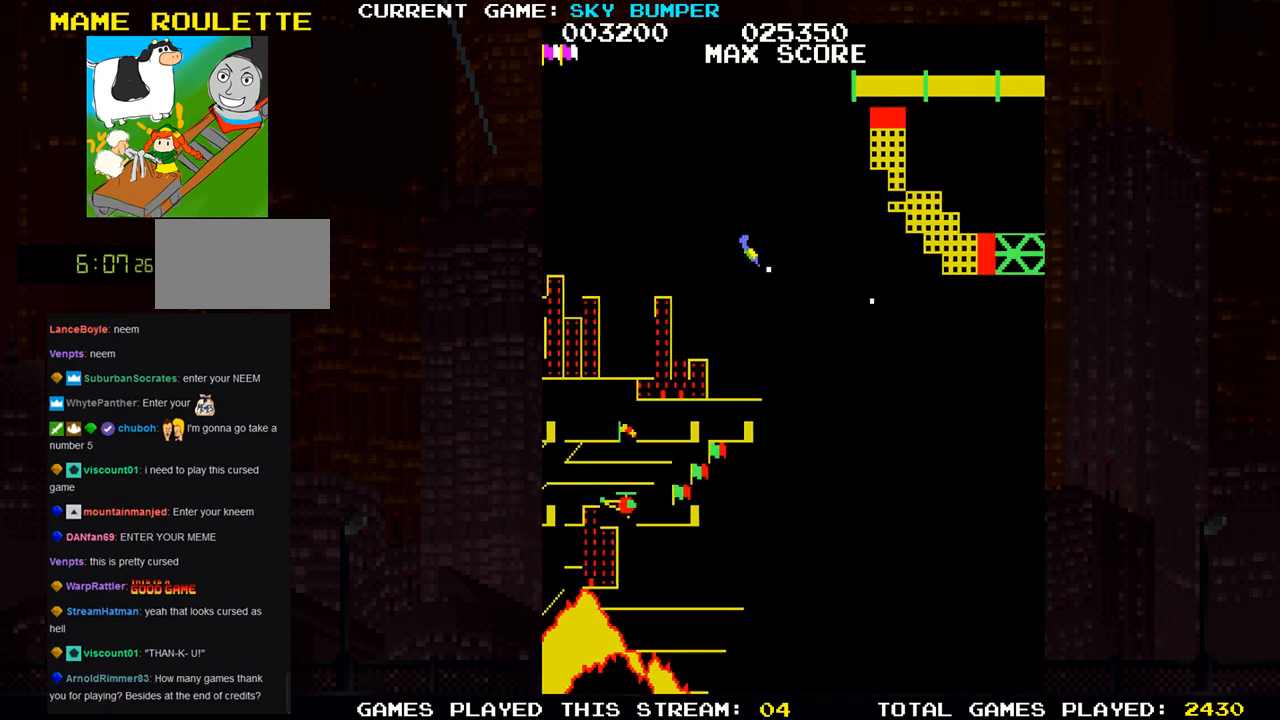
{"buttons": [], "left_stick": "center", "events": [[17, "SQUARE", "up"], [83, "left_stick", "center"], [100, "SQUARE", "down"], [183, "SQUARE", "up"]]}
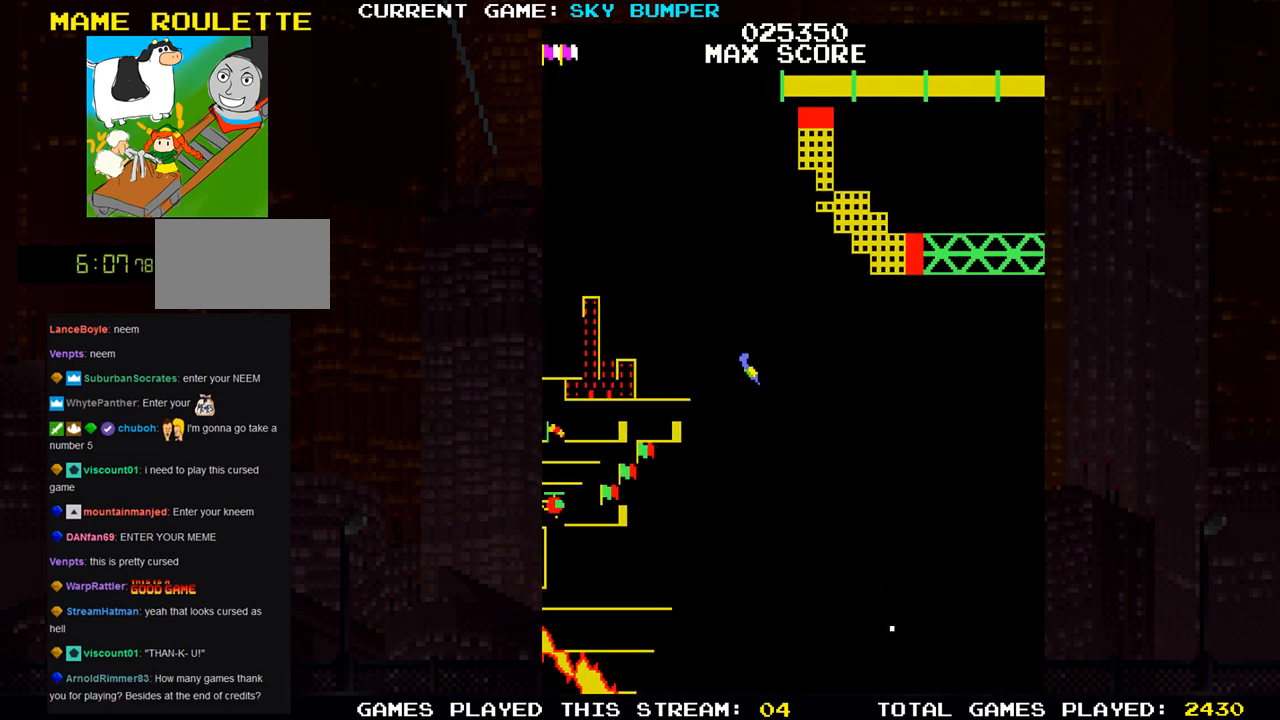
{"buttons": ["SQUARE"], "left_stick": "center", "events": [[150, "left_stick", "up"], [200, "SQUARE", "down"], [250, "SQUARE", "up"], [333, "SQUARE", "down"], [367, "SQUARE", "up"], [400, "SQUARE", "down"], [433, "left_stick", "center"], [450, "SQUARE", "up"], [500, "SQUARE", "down"]]}
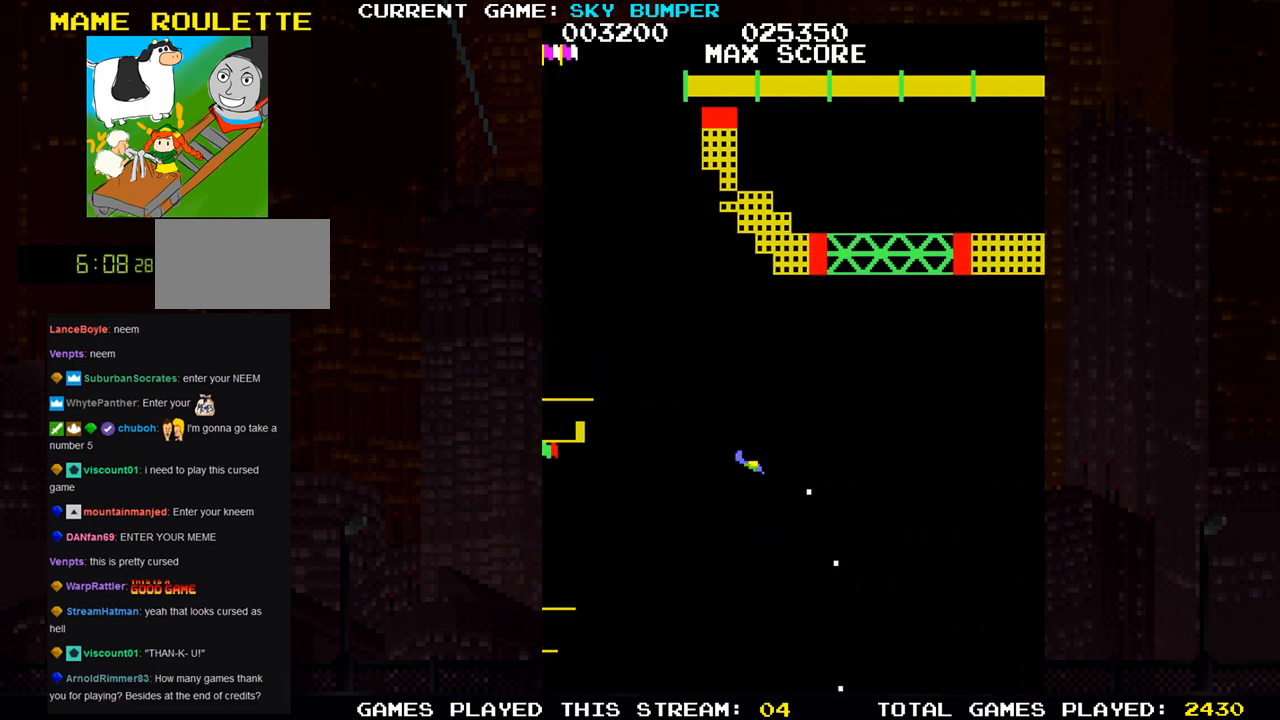
{"buttons": [], "left_stick": "center", "events": [[67, "SQUARE", "up"], [100, "SQUARE", "down"], [150, "SQUARE", "up"], [233, "SQUARE", "down"], [267, "SQUARE", "up"], [267, "left_stick", "up"], [317, "SQUARE", "down"], [367, "SQUARE", "up"], [383, "left_stick", "center"], [417, "SQUARE", "down"], [450, "SQUARE", "up"]]}
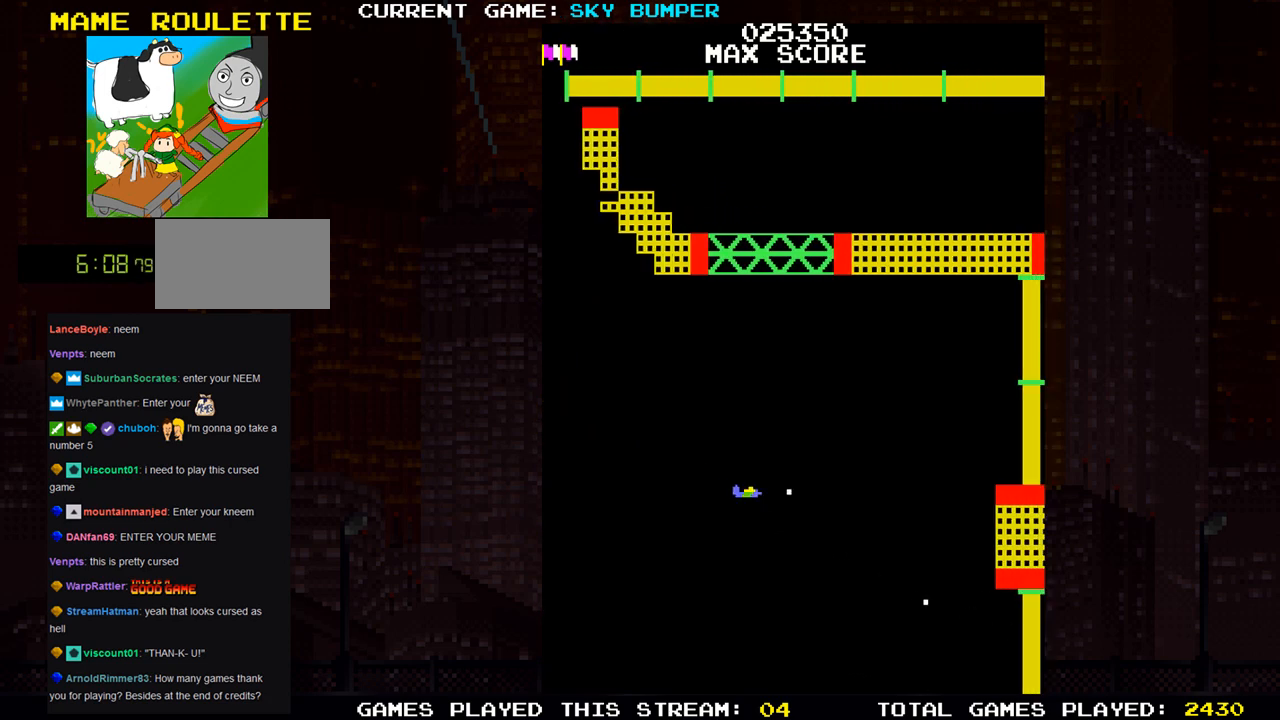
{"buttons": [], "left_stick": "center", "events": [[17, "SQUARE", "down"], [67, "SQUARE", "up"], [133, "SQUARE", "down"], [167, "SQUARE", "up"], [217, "SQUARE", "down"], [267, "SQUARE", "up"], [317, "left_stick", "down"], [333, "SQUARE", "down"], [367, "SQUARE", "up"], [383, "left_stick", "center"], [400, "SQUARE", "down"], [450, "SQUARE", "up"]]}
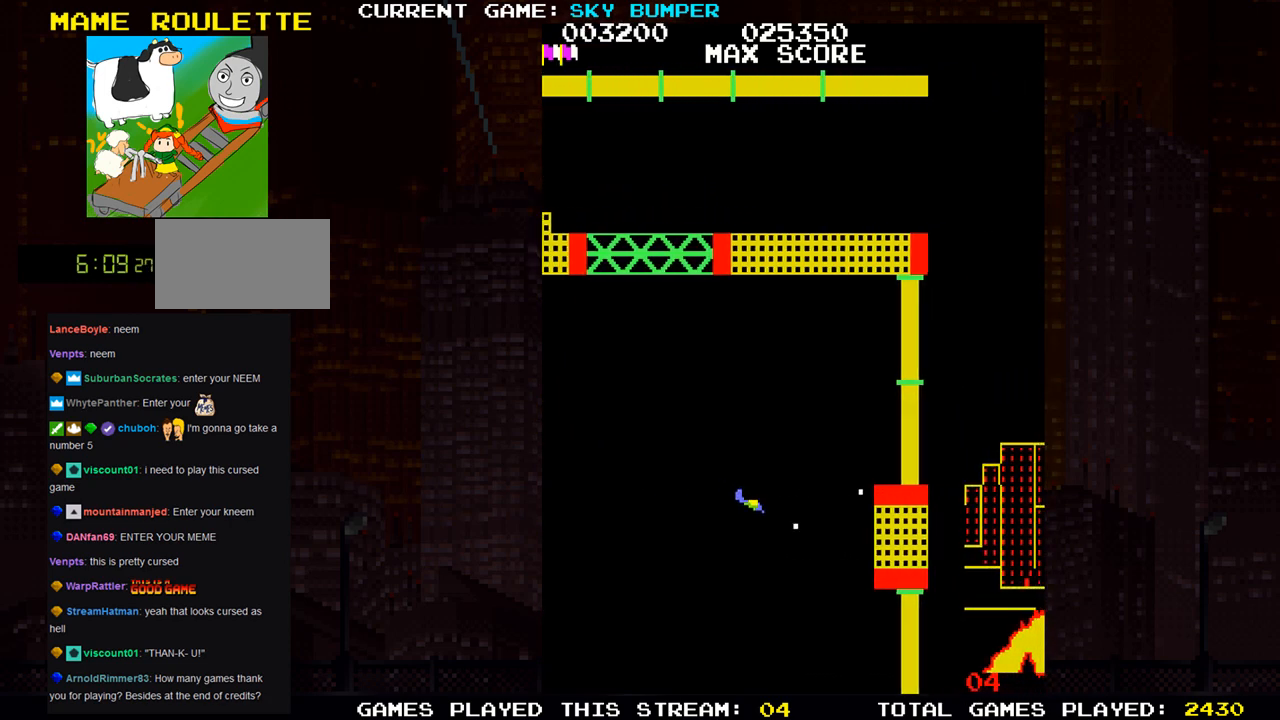
{"buttons": ["SQUARE"], "left_stick": "center", "events": [[17, "SQUARE", "down"], [50, "SQUARE", "up"], [83, "SQUARE", "down"], [133, "SQUARE", "up"], [133, "left_stick", "up"], [183, "SQUARE", "down"], [217, "SQUARE", "up"], [217, "left_stick", "center"], [250, "SQUARE", "down"], [267, "SQUARE", "up"], [317, "SQUARE", "down"], [367, "SQUARE", "up"], [400, "SQUARE", "down"], [450, "SQUARE", "up"], [467, "SQUARE", "down"]]}
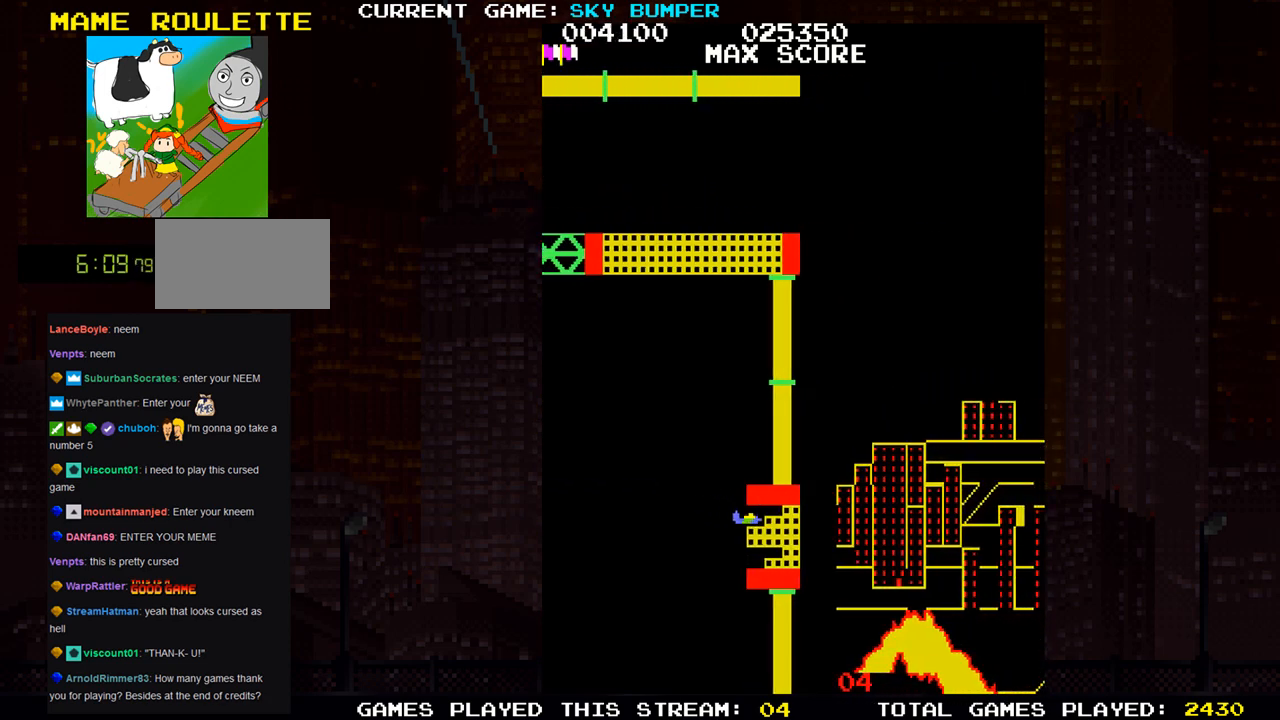
{"buttons": [], "left_stick": "center", "events": [[17, "SQUARE", "up"], [67, "SQUARE", "down"], [100, "SQUARE", "up"], [133, "SQUARE", "down"], [183, "SQUARE", "up"], [217, "SQUARE", "down"], [250, "SQUARE", "up"], [283, "SQUARE", "down"], [333, "SQUARE", "up"], [367, "SQUARE", "down"], [400, "SQUARE", "up"]]}
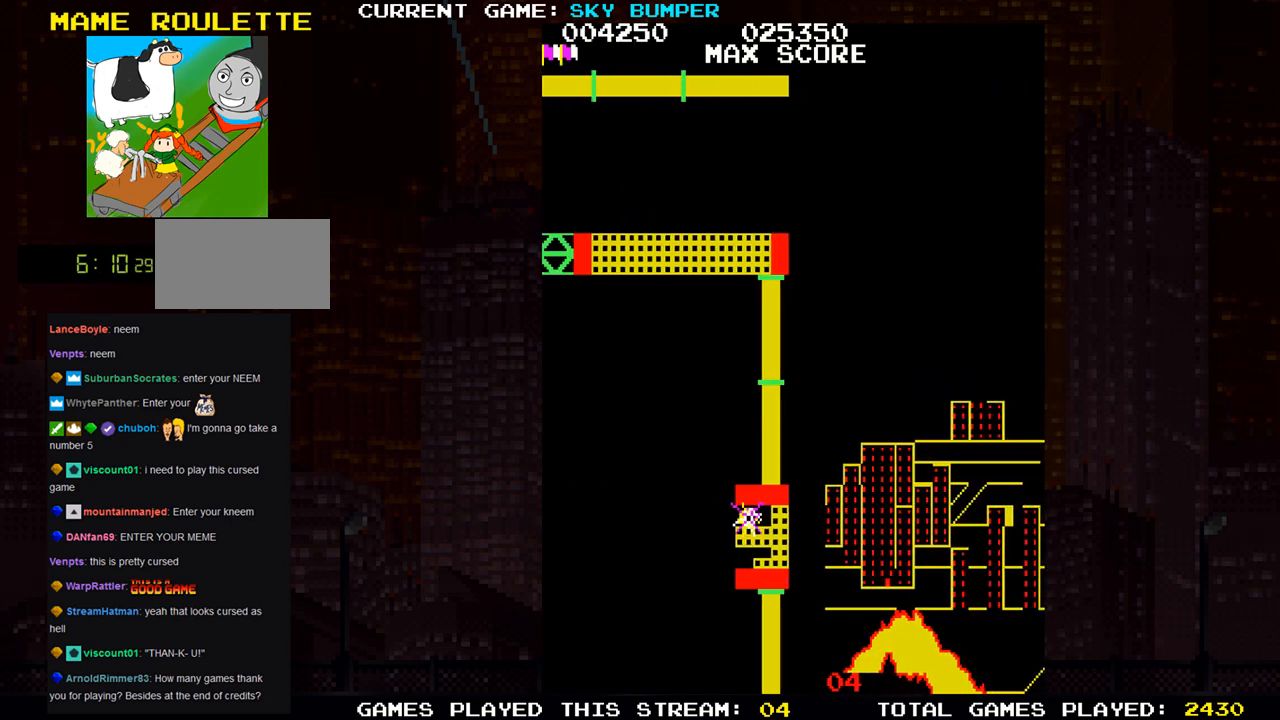
{"buttons": [], "left_stick": "center", "events": [[50, "SQUARE", "down"], [100, "SQUARE", "up"], [167, "SQUARE", "down"], [233, "SQUARE", "up"], [317, "SQUARE", "down"], [467, "SQUARE", "up"]]}